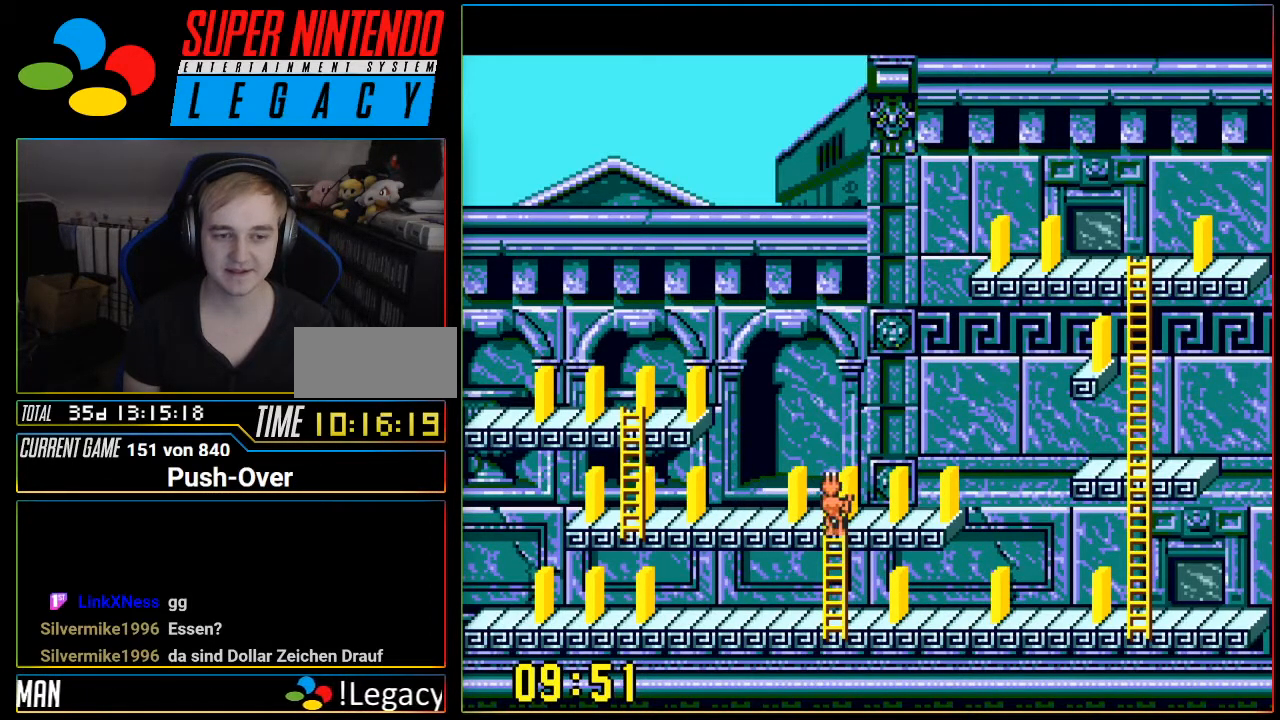
Gameplay with a controller (Nintendo layout); each line is a JSON object with the inputs held at the frame after it. "events" lists button and stick changes between this image and that frame as [ms after this image, input, new state], when the widget could be followed in between. Not read: L3 R3.
{"buttons": ["DPAD_DOWN"], "events": []}
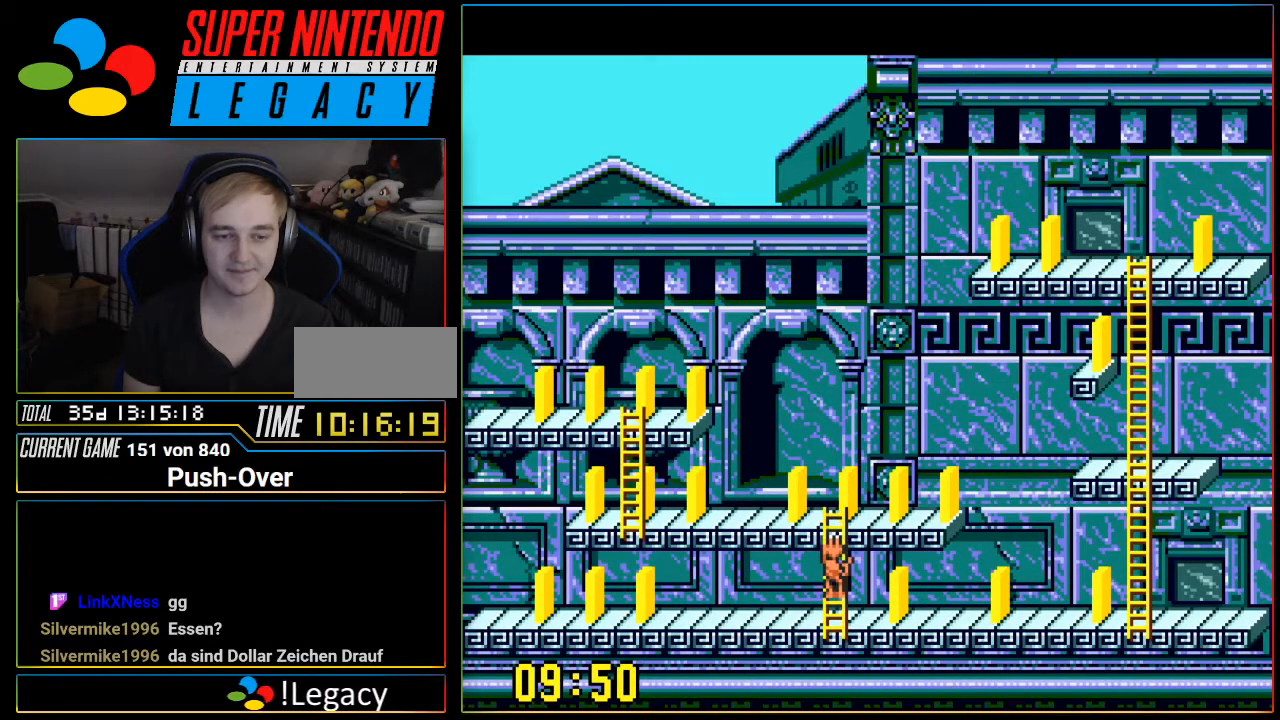
{"buttons": ["DPAD_RIGHT"], "events": [[217, "DPAD_DOWN", "up"], [217, "DPAD_RIGHT", "down"], [283, "DPAD_RIGHT", "up"], [367, "DPAD_RIGHT", "down"]]}
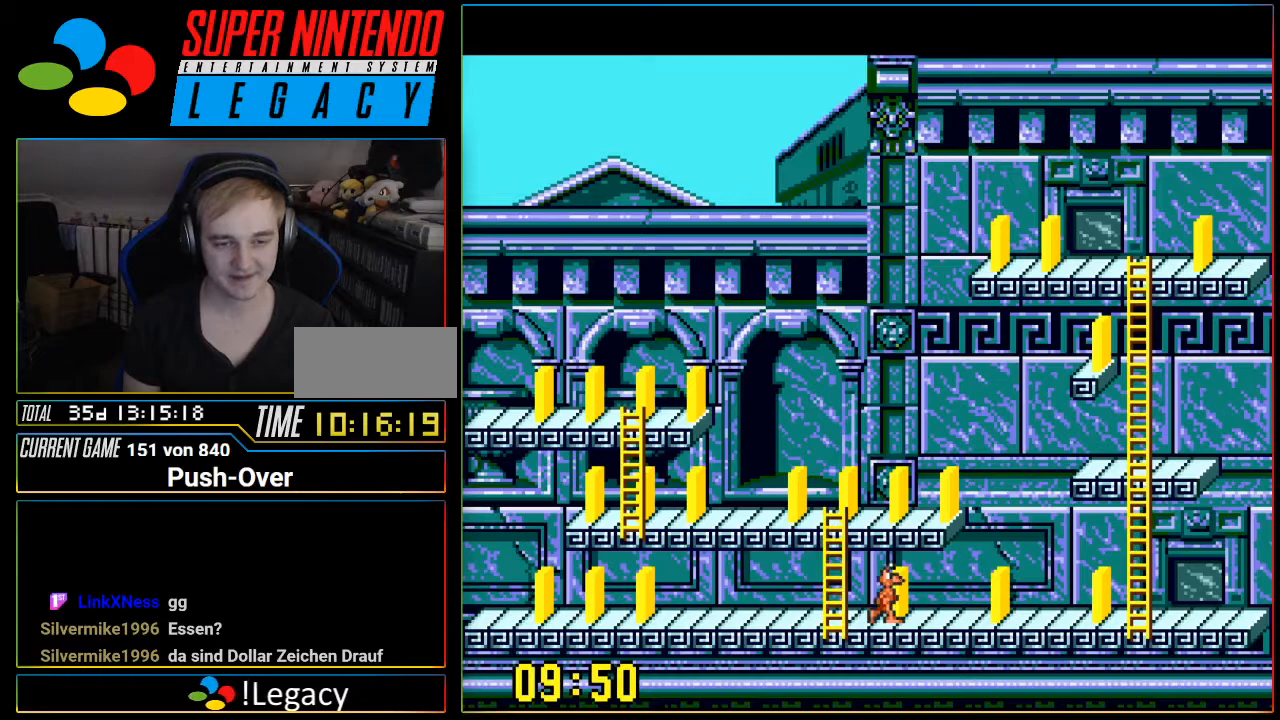
{"buttons": [], "events": [[317, "DPAD_RIGHT", "up"]]}
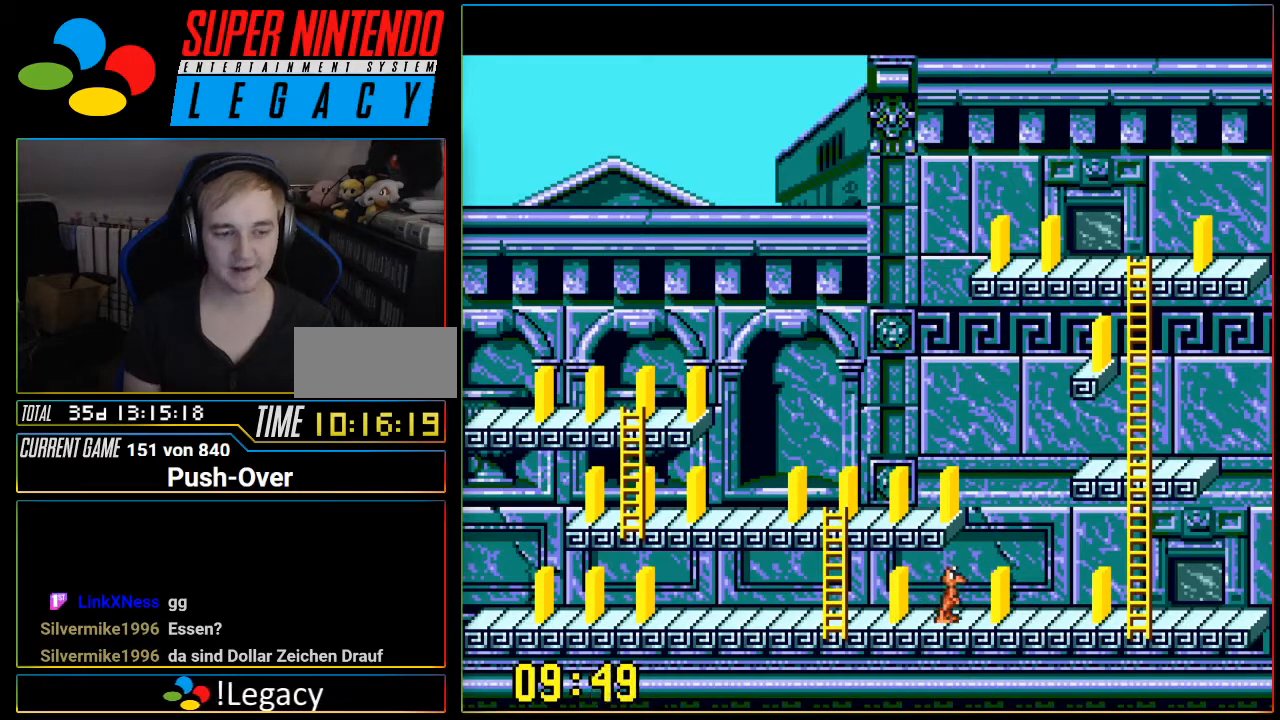
{"buttons": [], "events": [[150, "DPAD_LEFT", "down"], [250, "DPAD_LEFT", "up"]]}
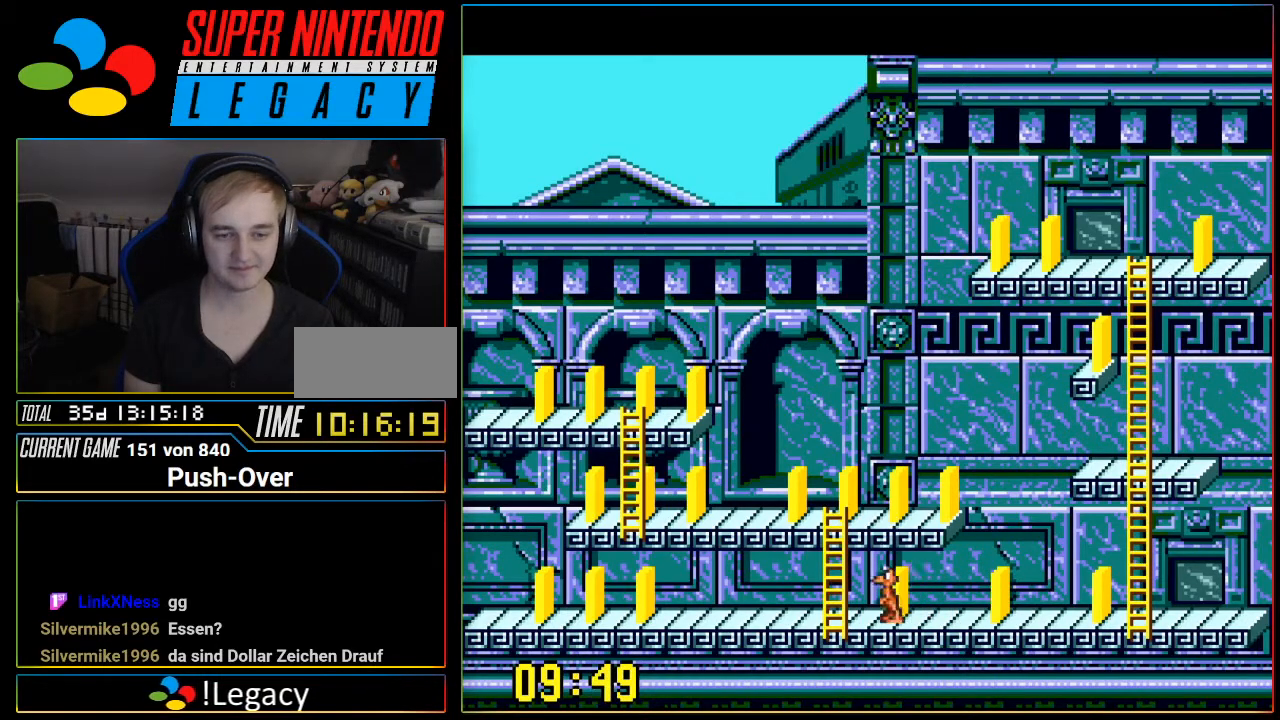
{"buttons": [], "events": [[34, "DPAD_RIGHT", "down"], [367, "DPAD_RIGHT", "up"]]}
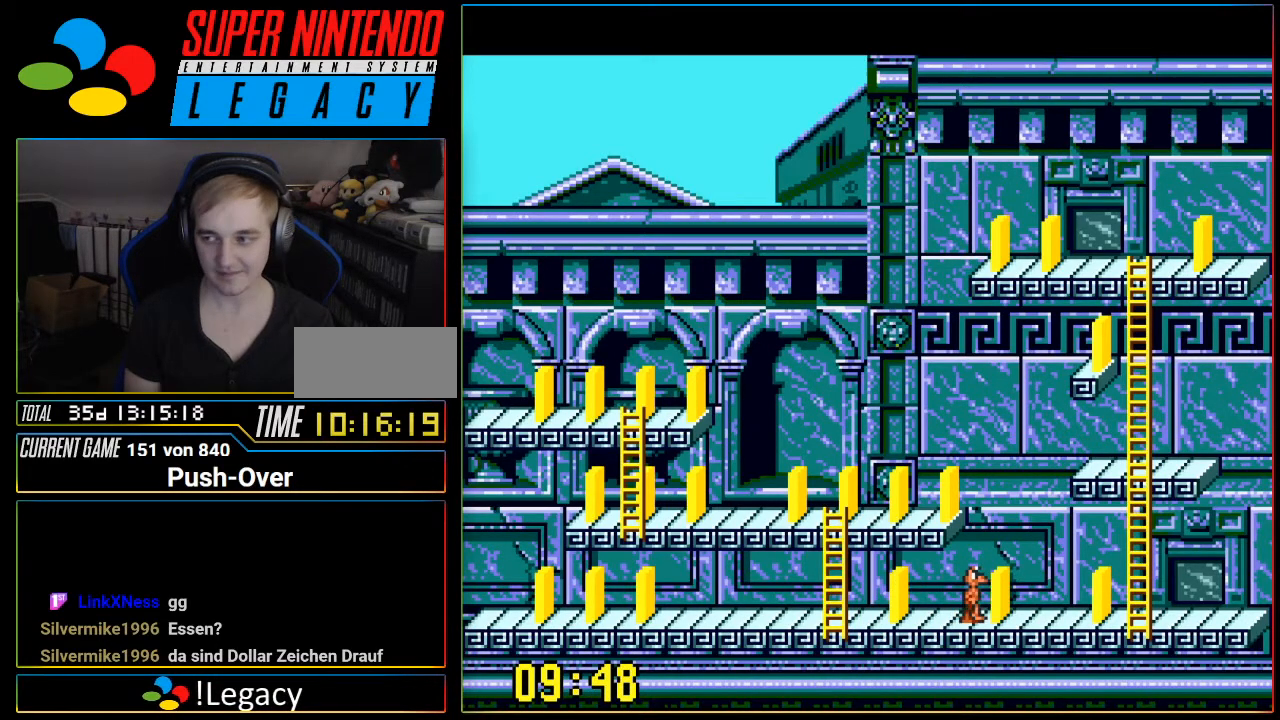
{"buttons": [], "events": []}
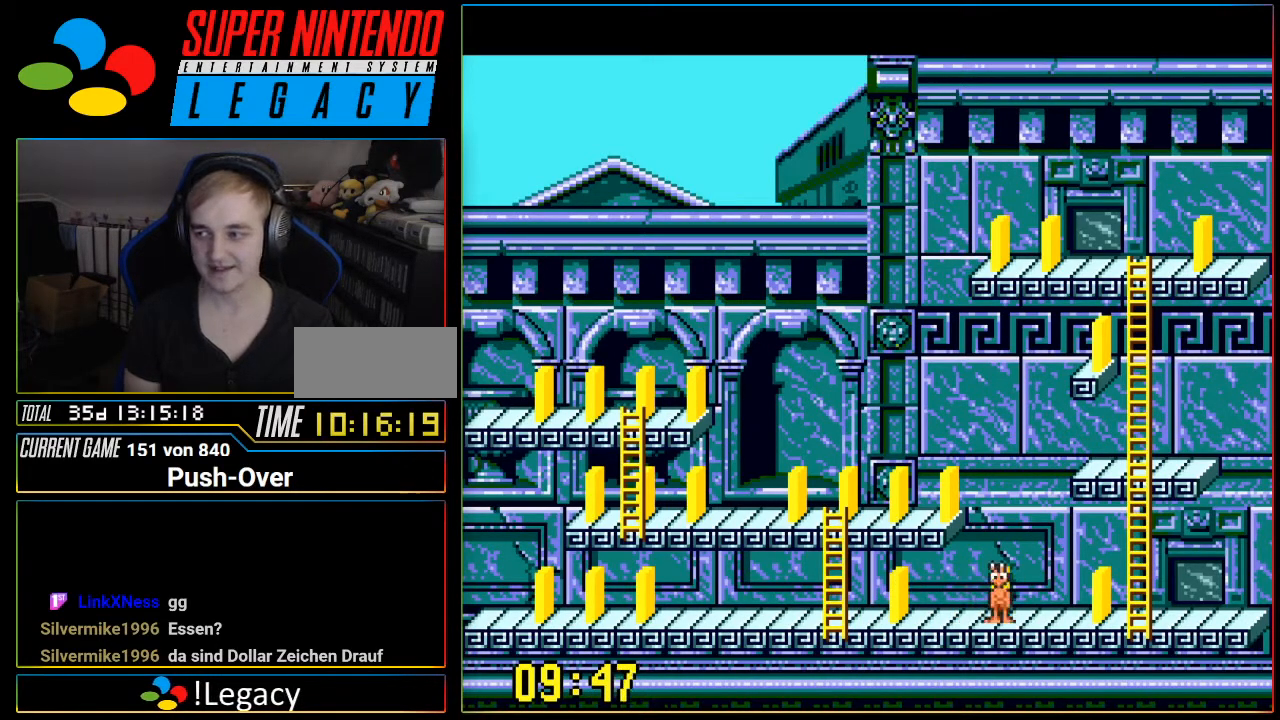
{"buttons": [], "events": []}
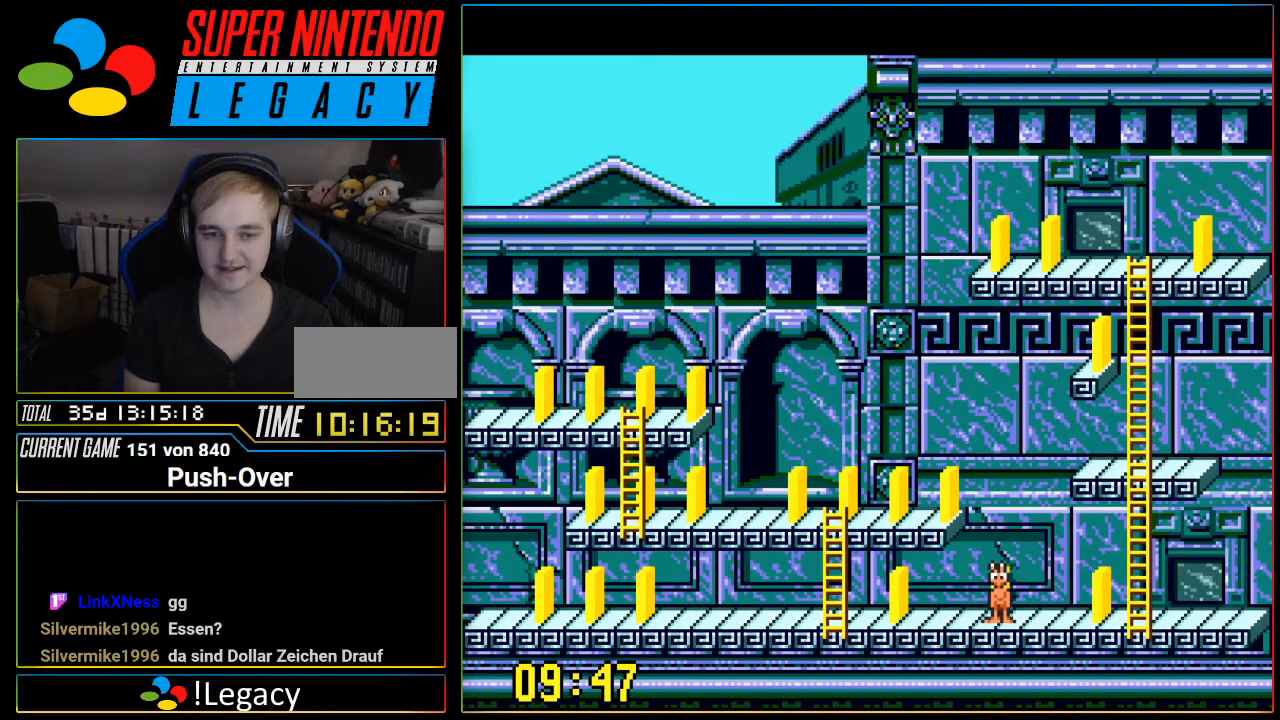
{"buttons": [], "events": []}
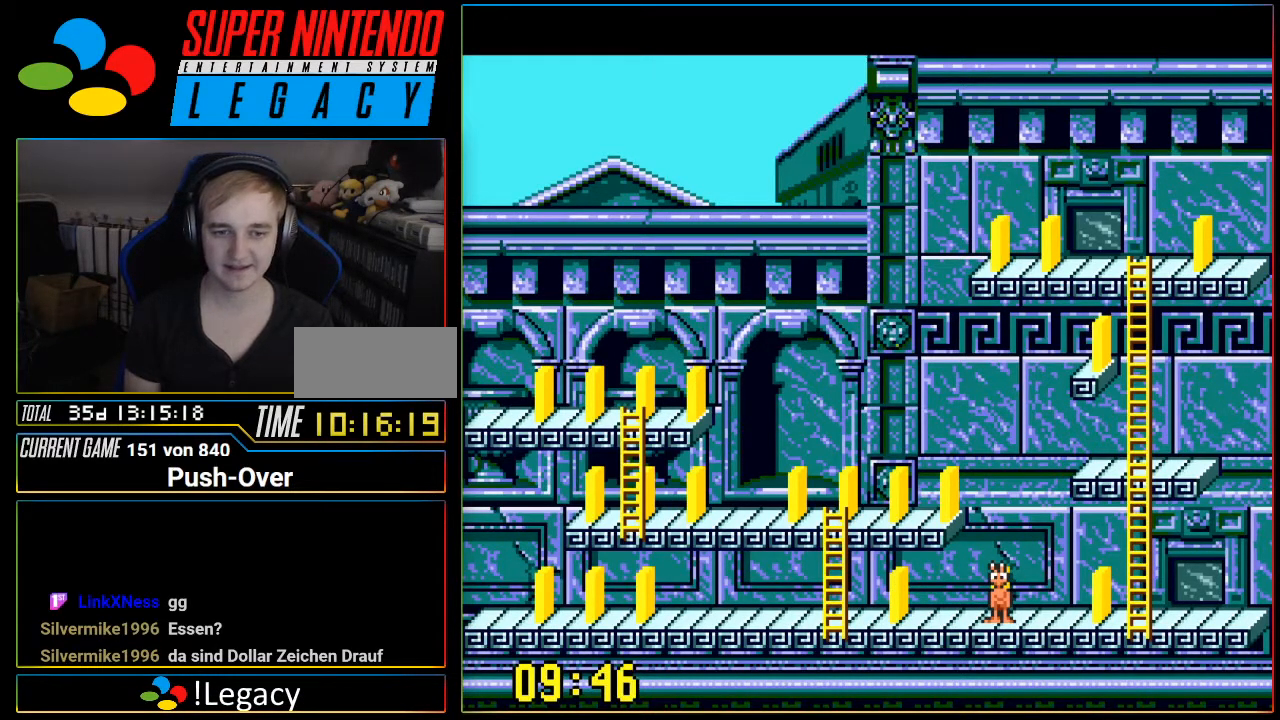
{"buttons": [], "events": []}
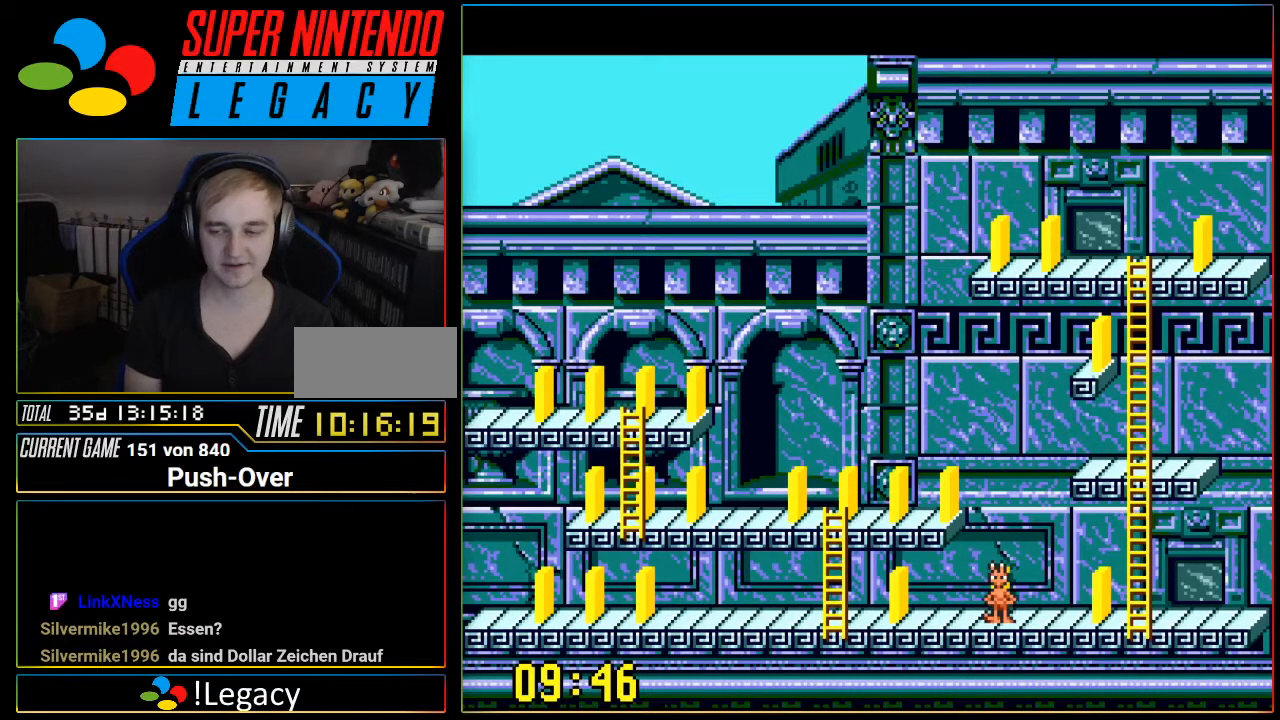
{"buttons": [], "events": []}
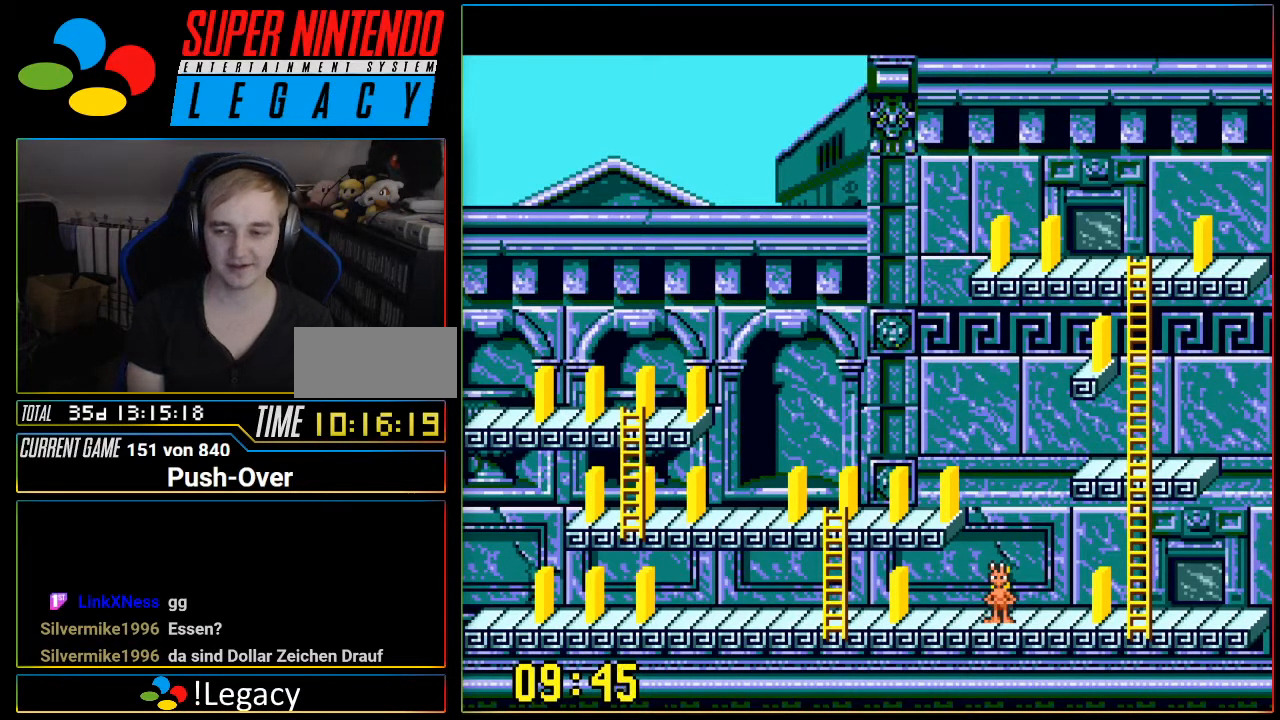
{"buttons": [], "events": []}
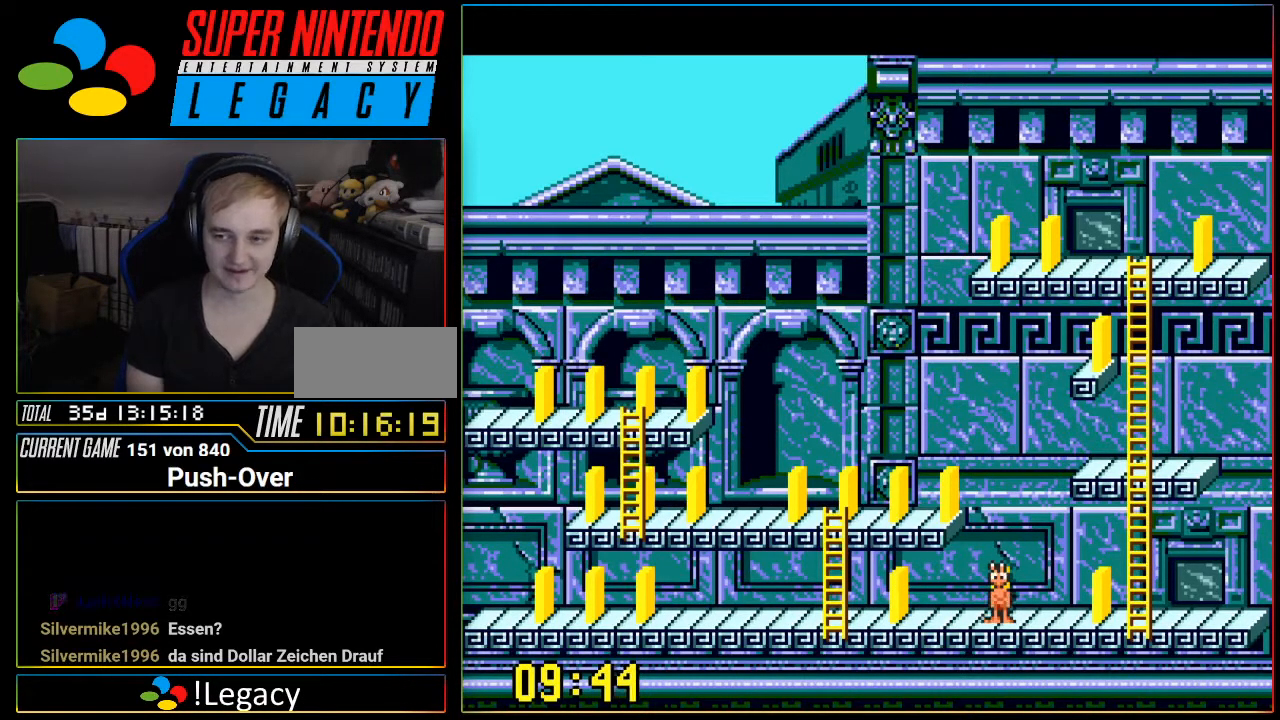
{"buttons": [], "events": []}
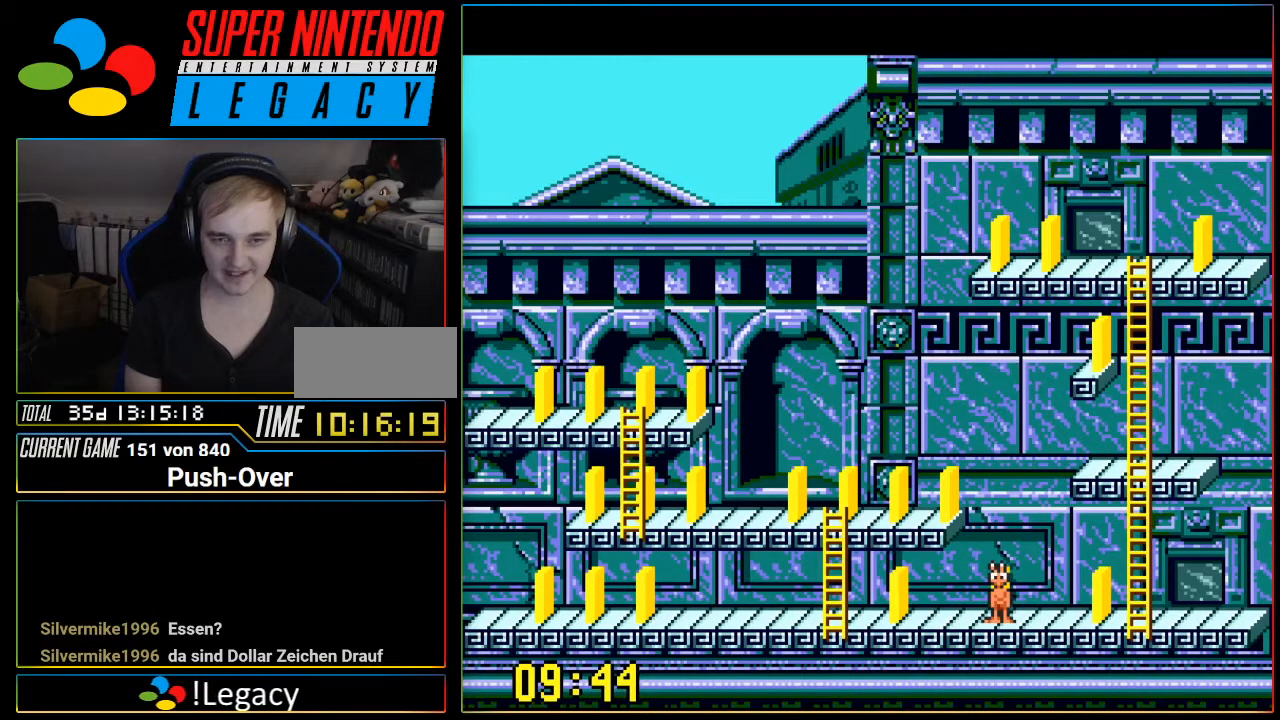
{"buttons": ["DPAD_LEFT"], "events": [[233, "DPAD_LEFT", "down"]]}
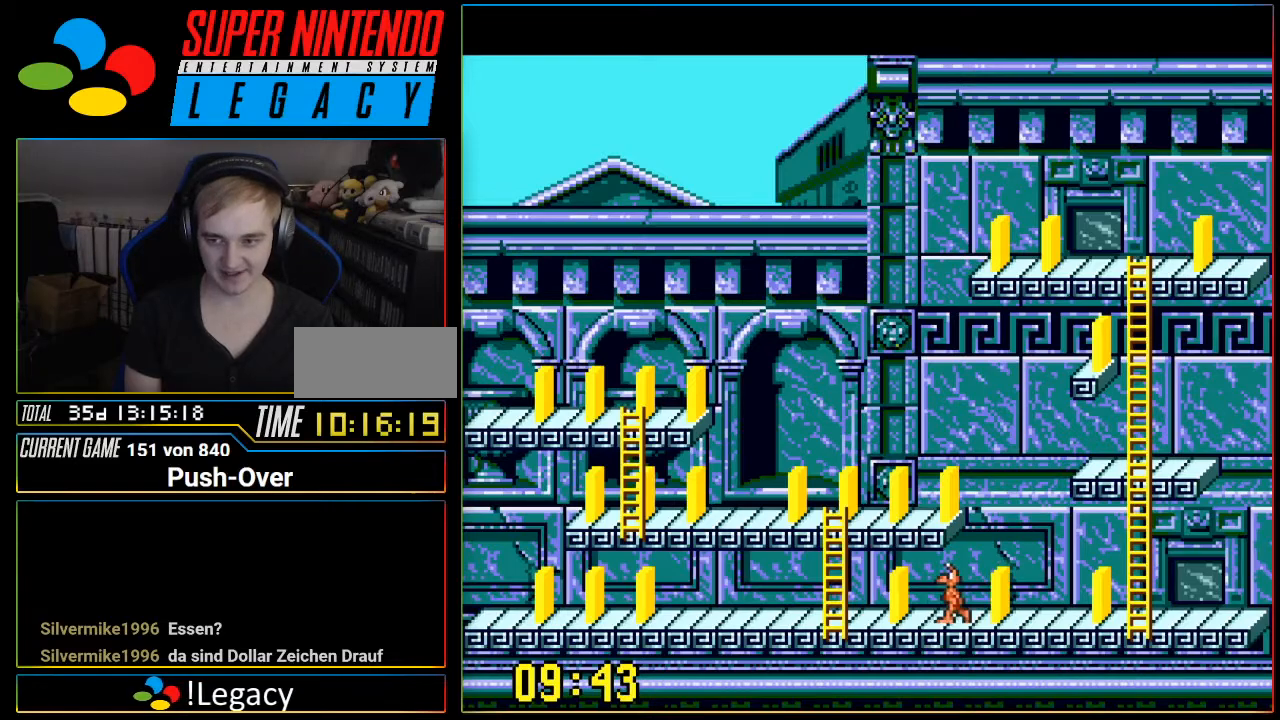
{"buttons": [], "events": [[334, "DPAD_LEFT", "up"]]}
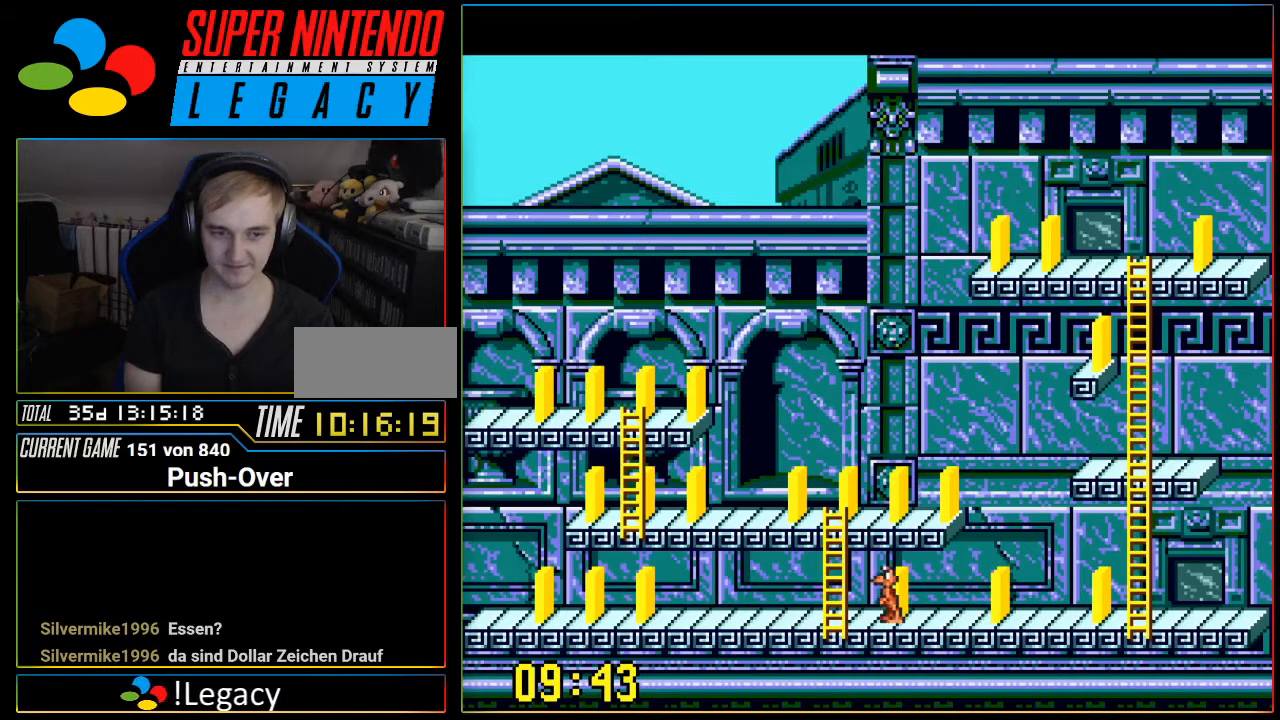
{"buttons": [], "events": [[200, "DPAD_LEFT", "down"], [433, "DPAD_LEFT", "up"]]}
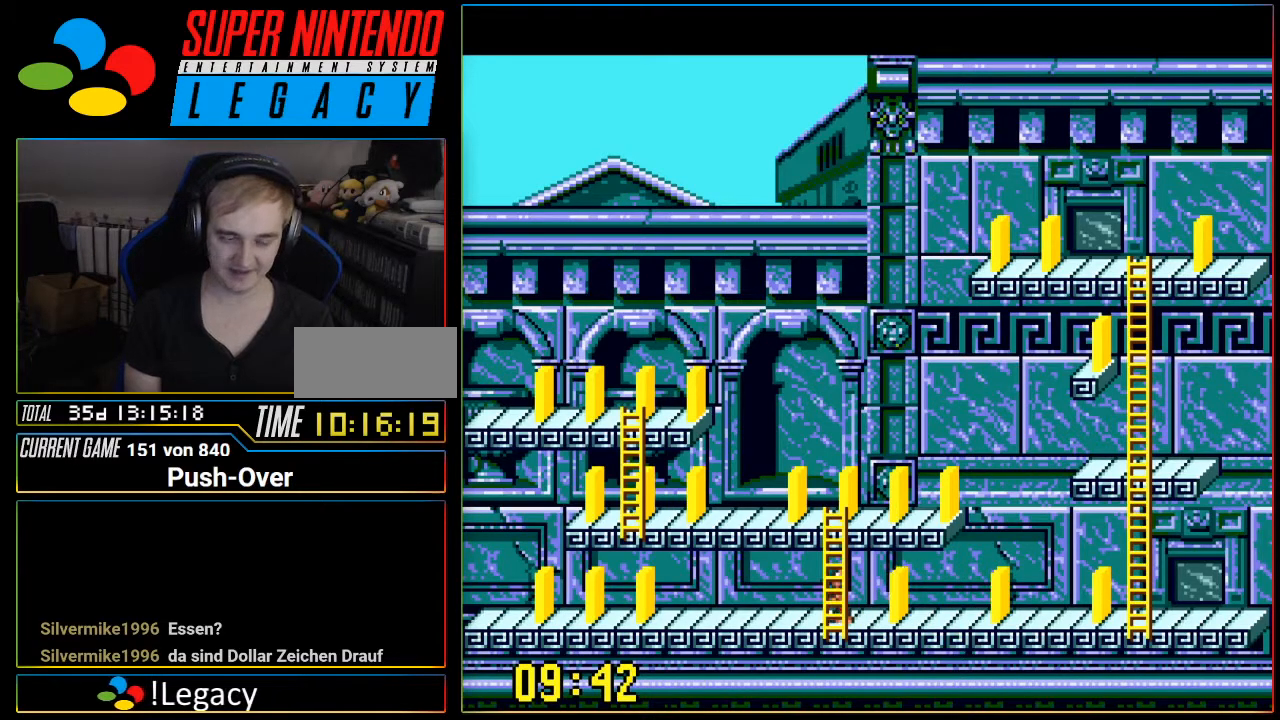
{"buttons": [], "events": []}
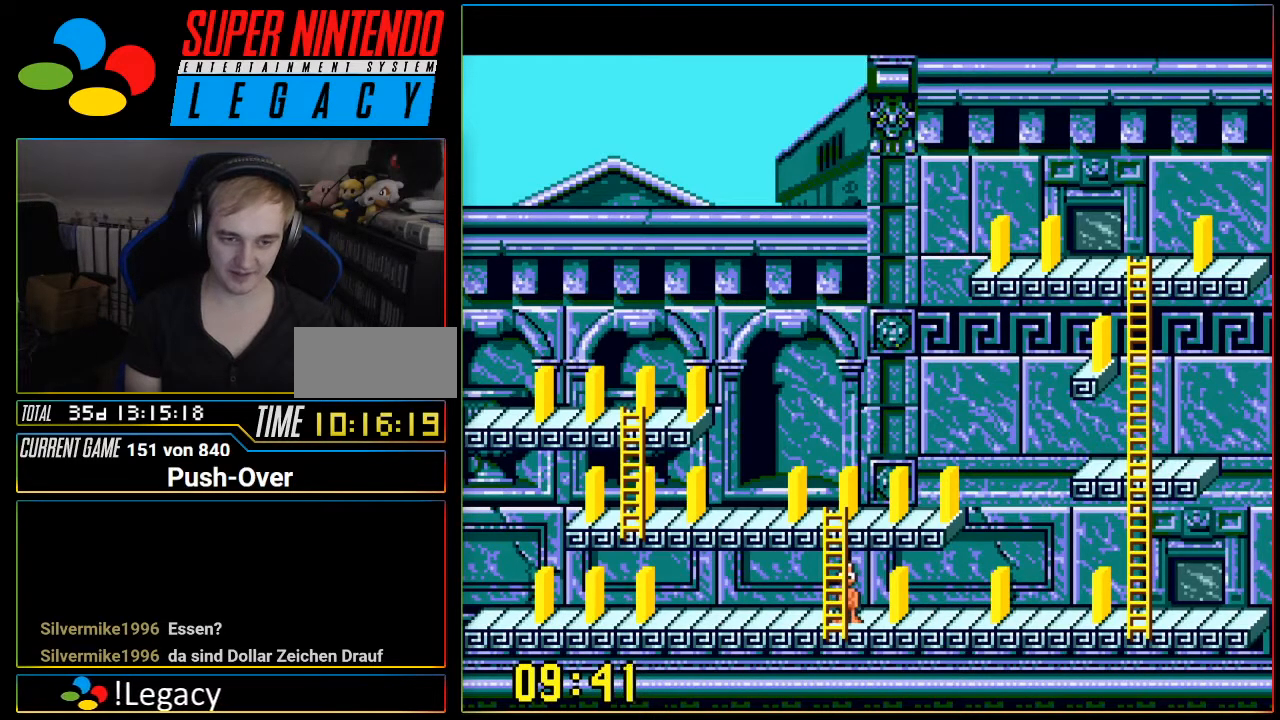
{"buttons": [], "events": []}
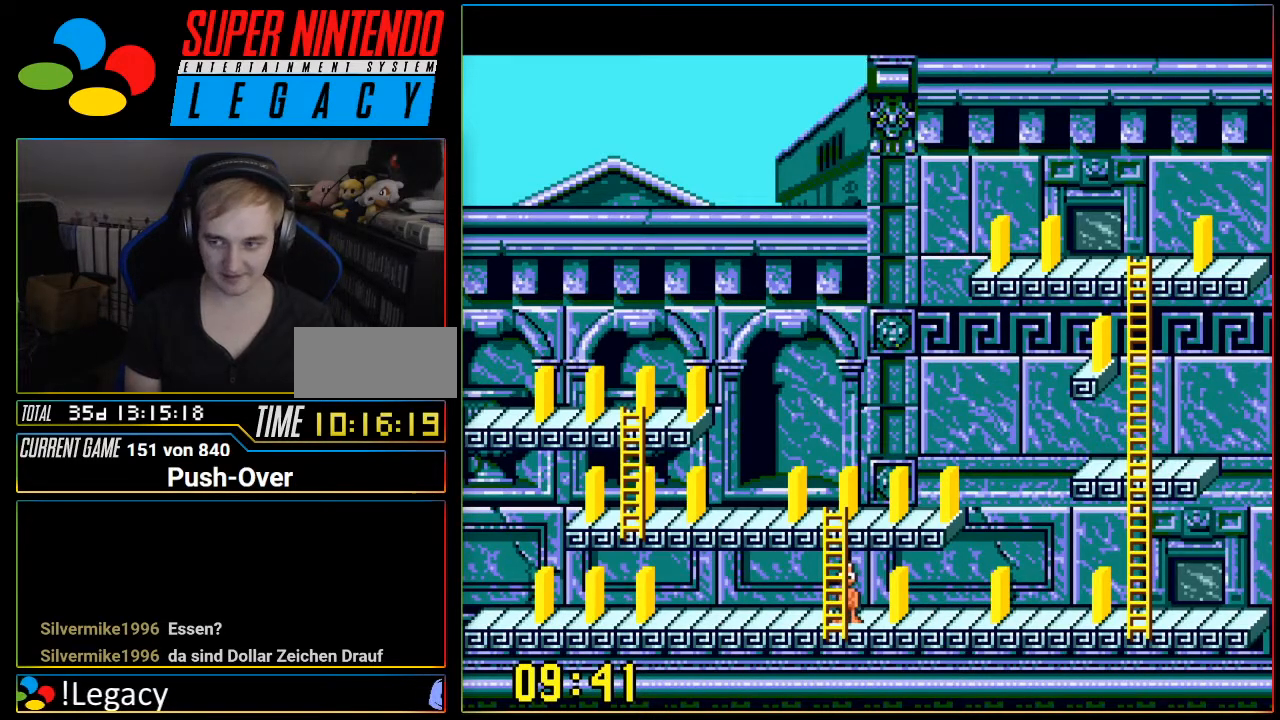
{"buttons": [], "events": []}
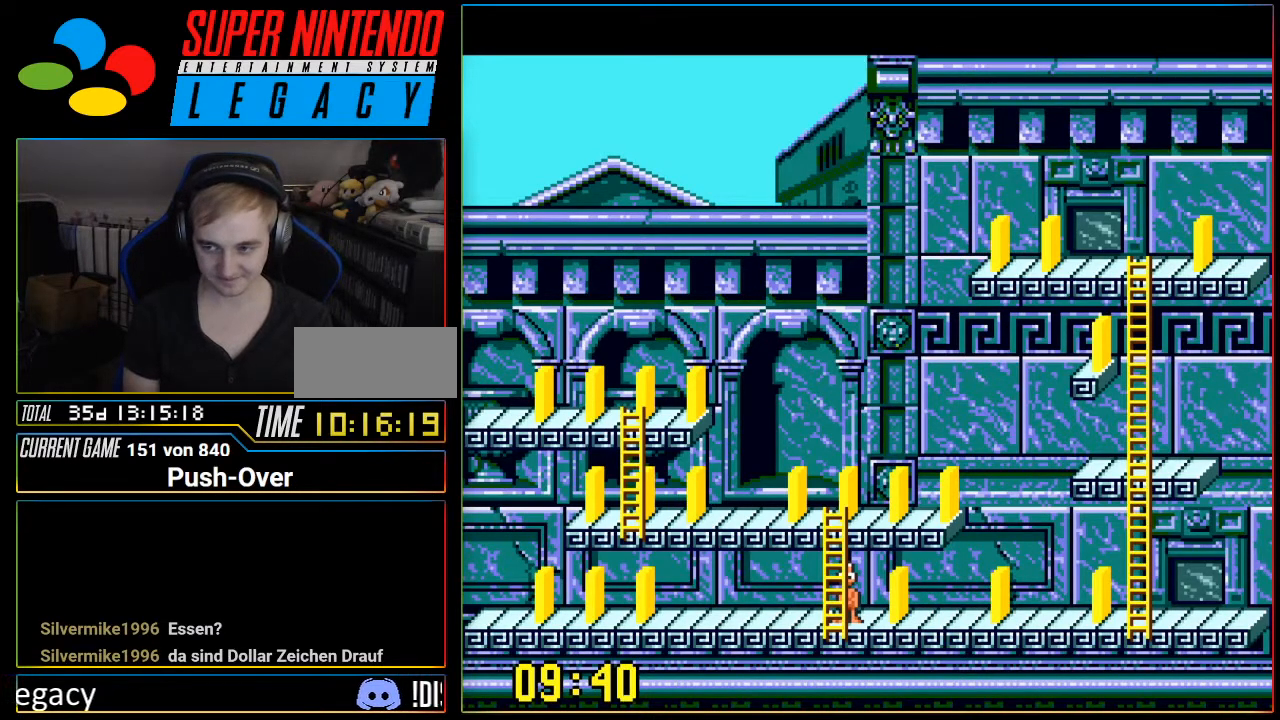
{"buttons": [], "events": []}
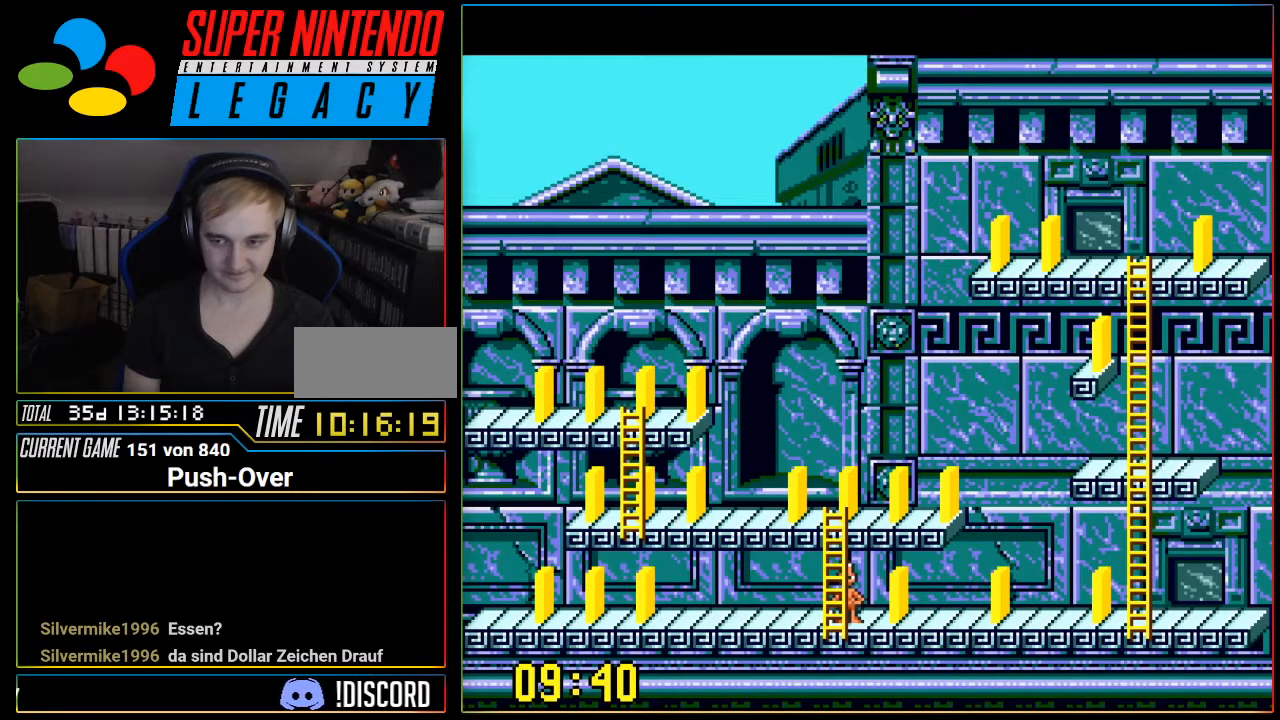
{"buttons": [], "events": []}
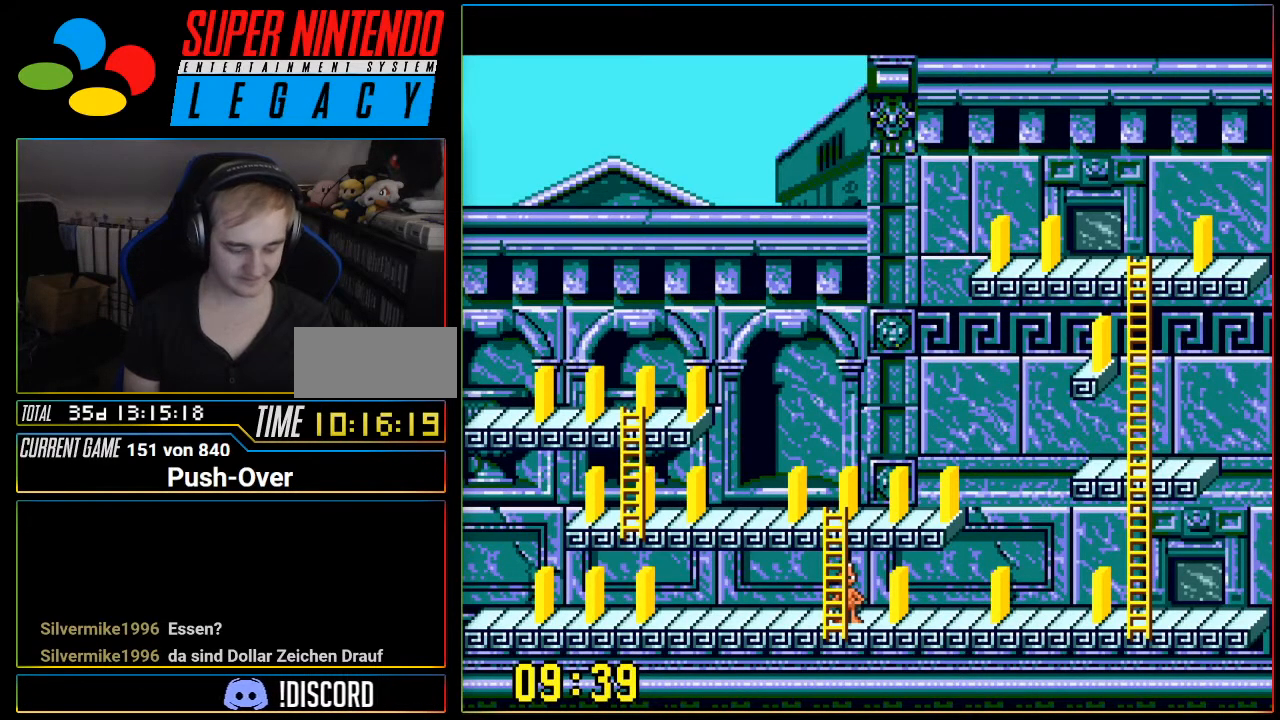
{"buttons": [], "events": []}
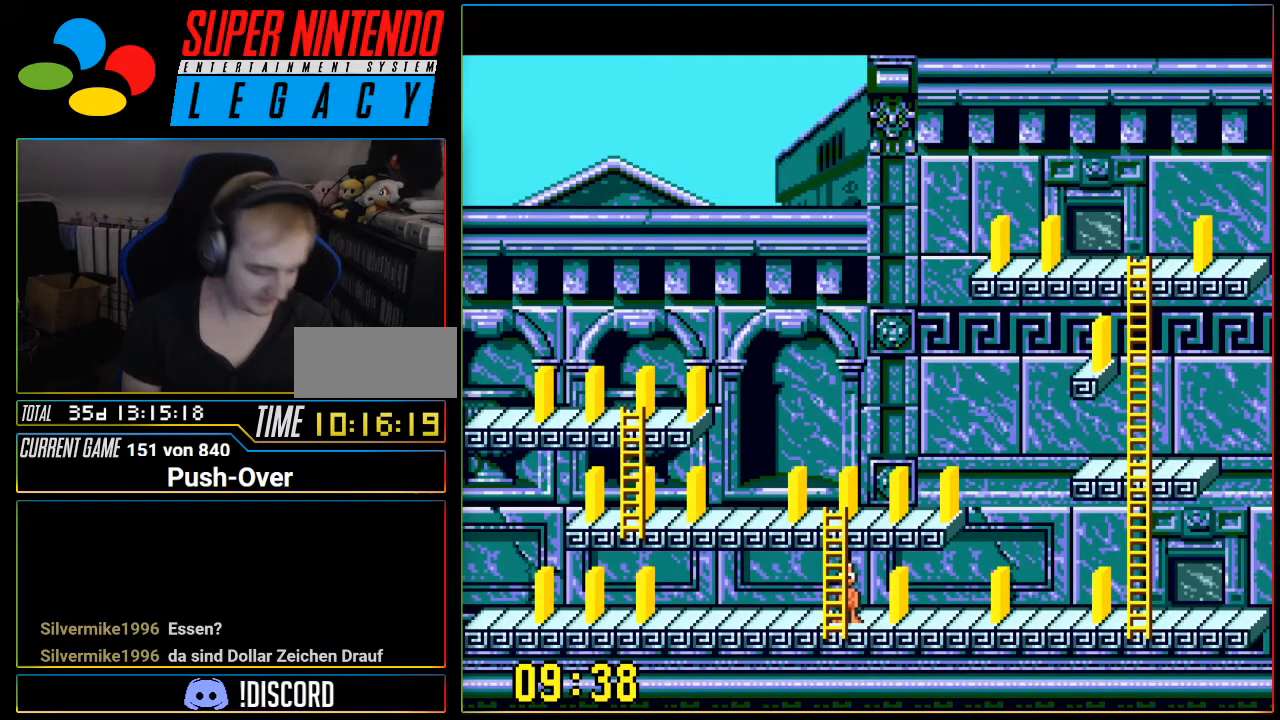
{"buttons": [], "events": []}
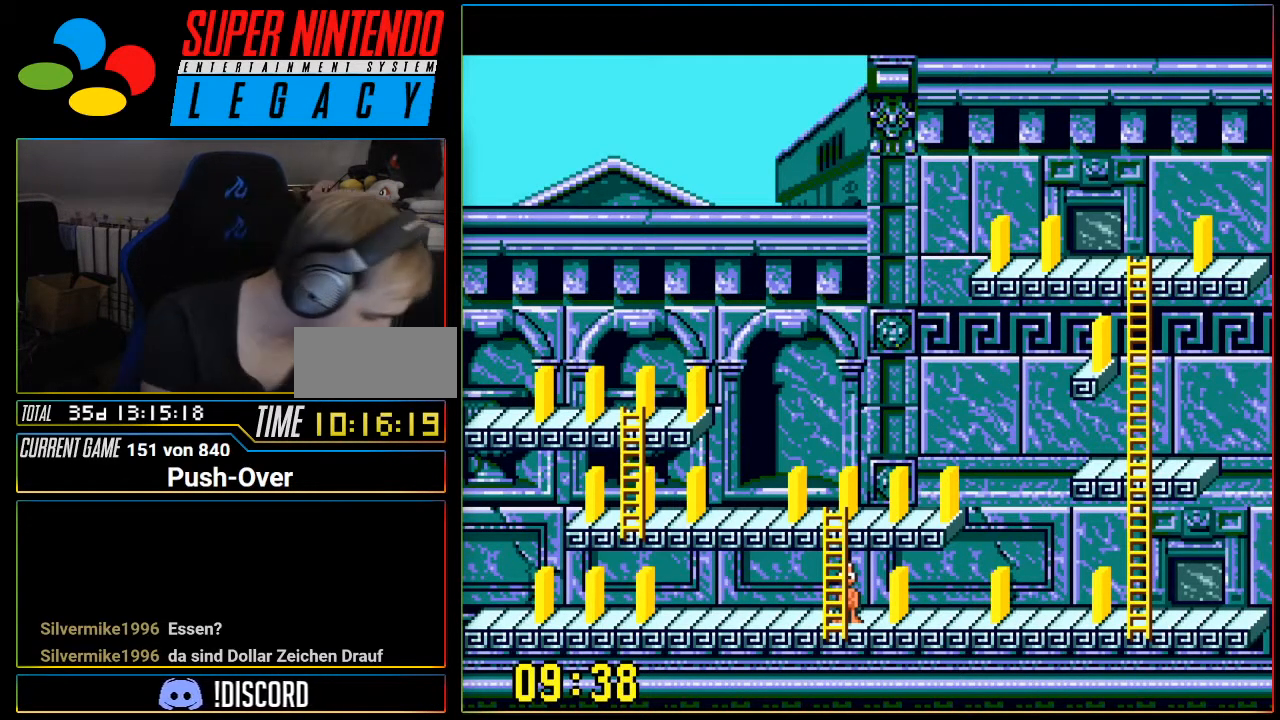
{"buttons": []}